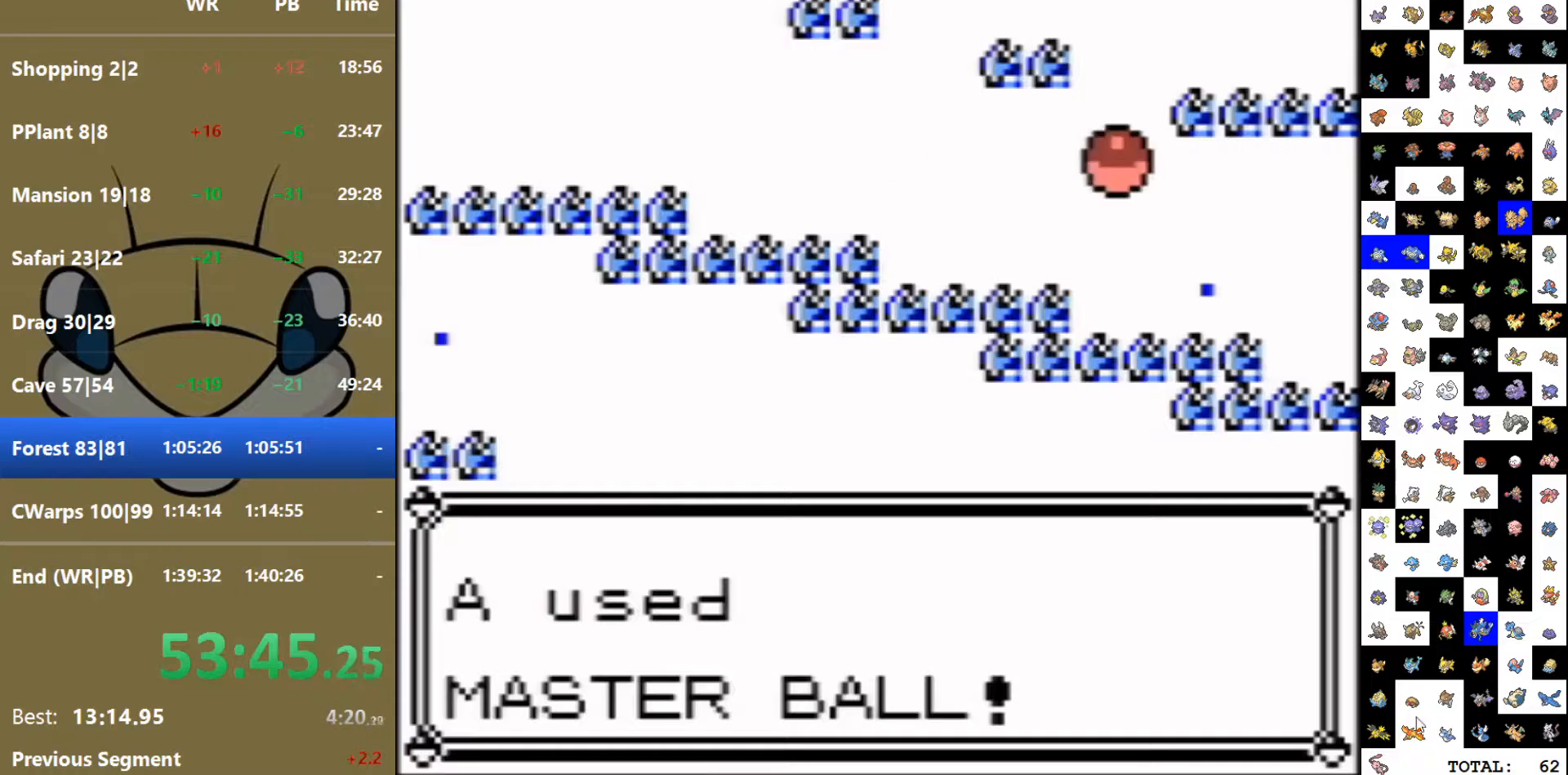
Gameplay with a controller (Nintendo layout); each line is a JSON object with the inputs held at the frame after it. "events" lists button and stick changes between this image and that frame as [ms after this image, input, new state], when the widget could be followed in between. Not read: L3 R3.
{"buttons": [], "events": []}
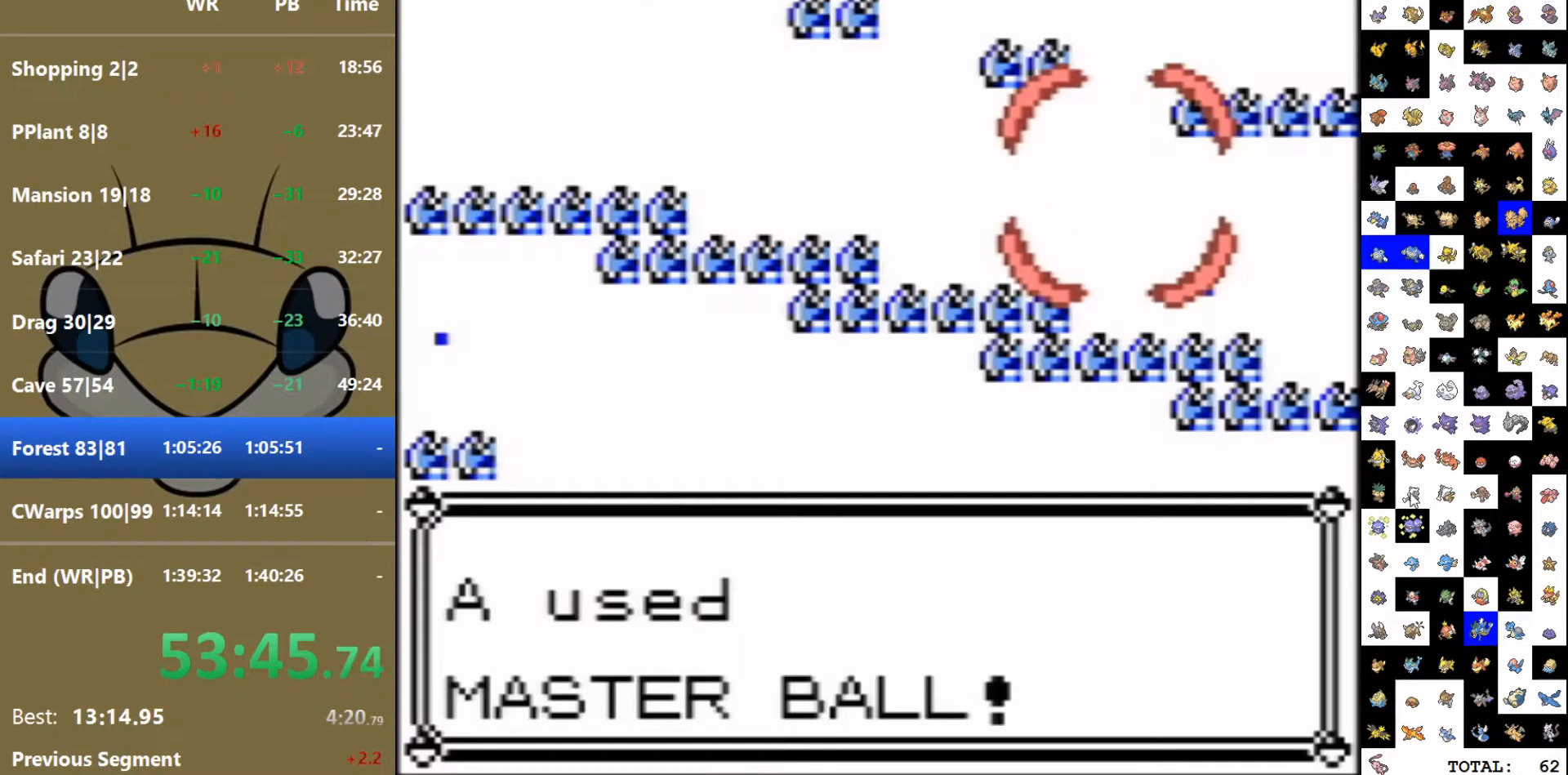
{"buttons": [], "events": []}
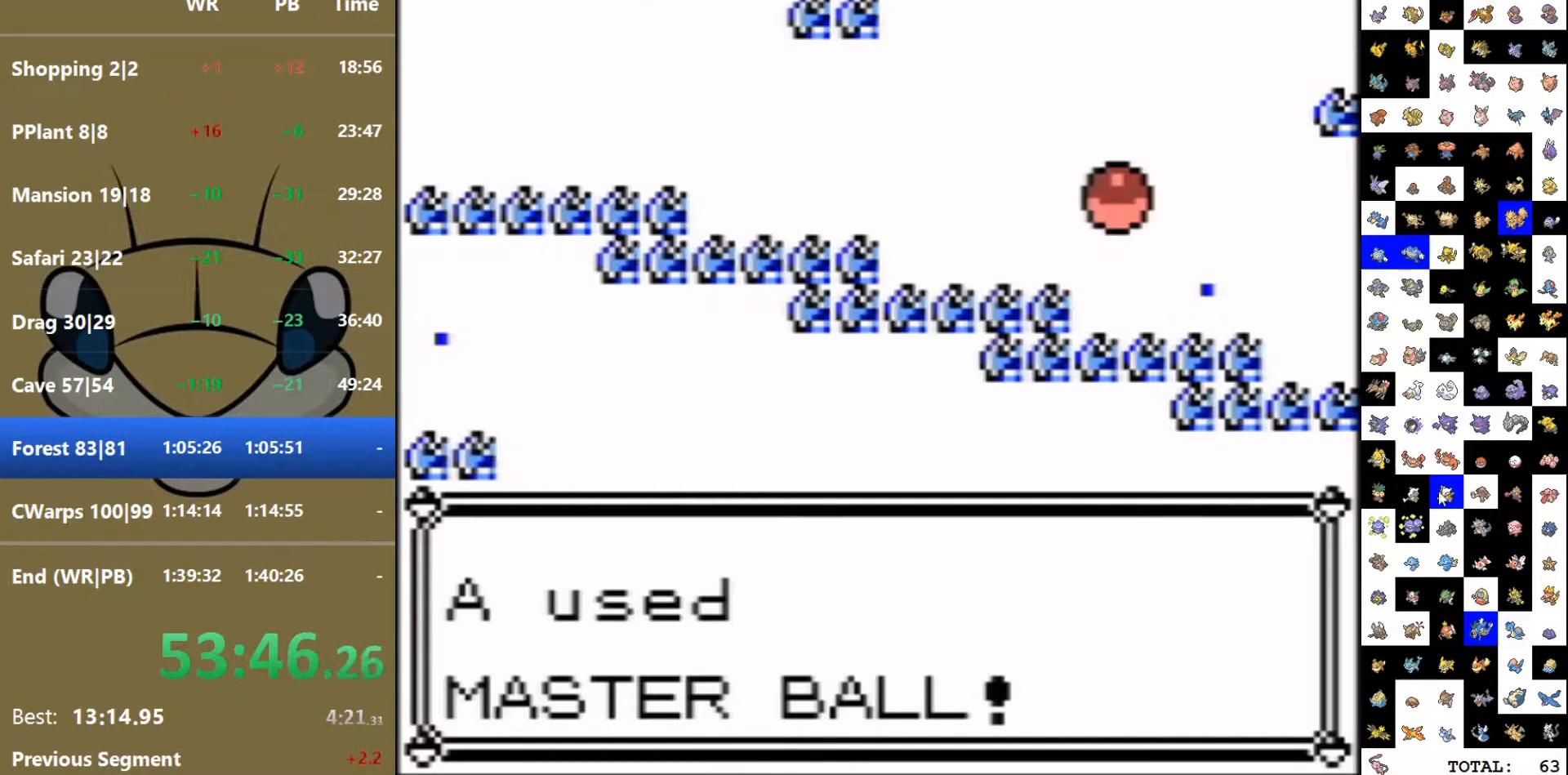
{"buttons": [], "events": []}
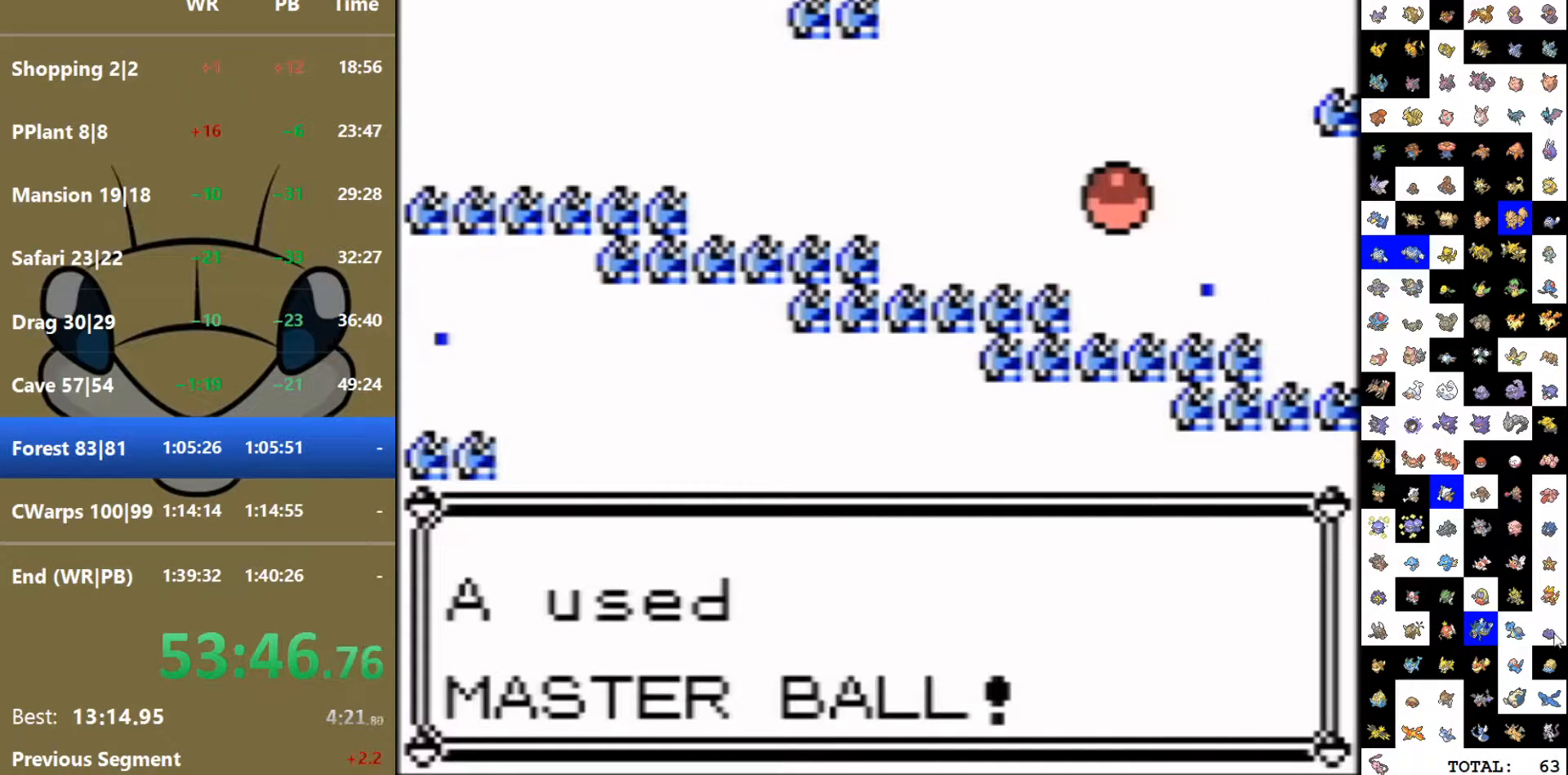
{"buttons": [], "events": []}
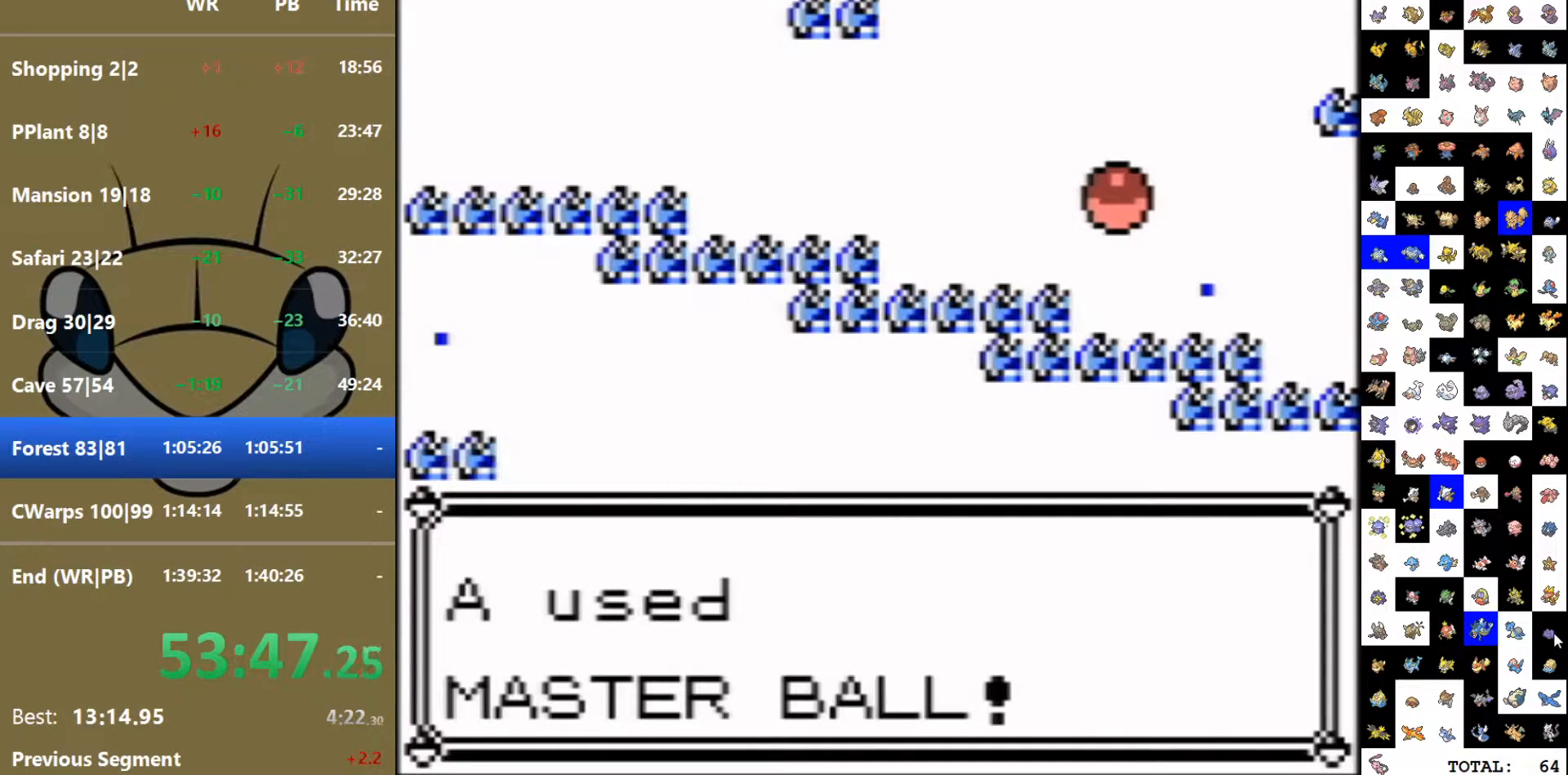
{"buttons": [], "events": []}
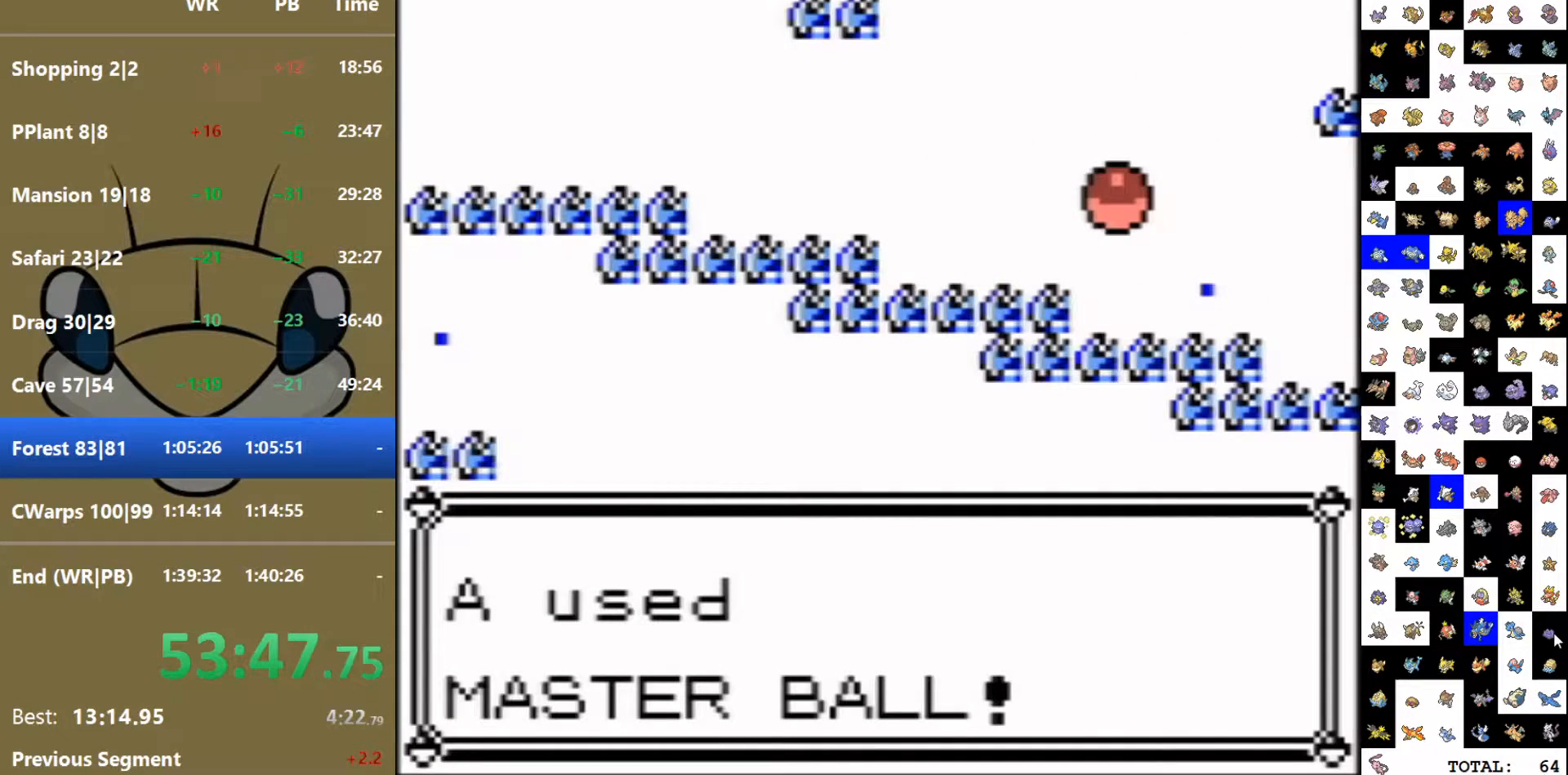
{"buttons": [], "events": []}
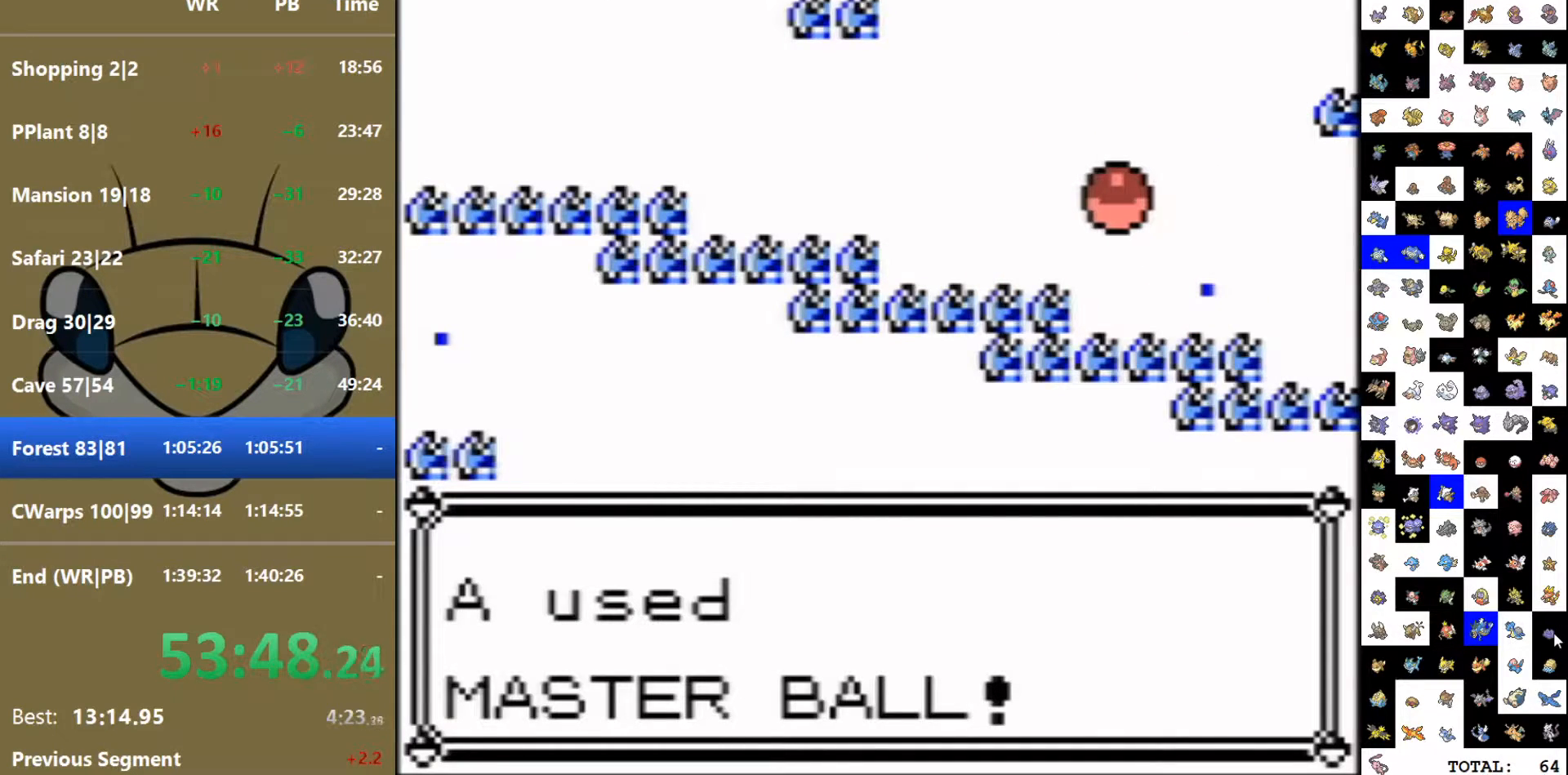
{"buttons": ["B"], "events": [[417, "A", "down"], [467, "B", "down"], [483, "A", "up"]]}
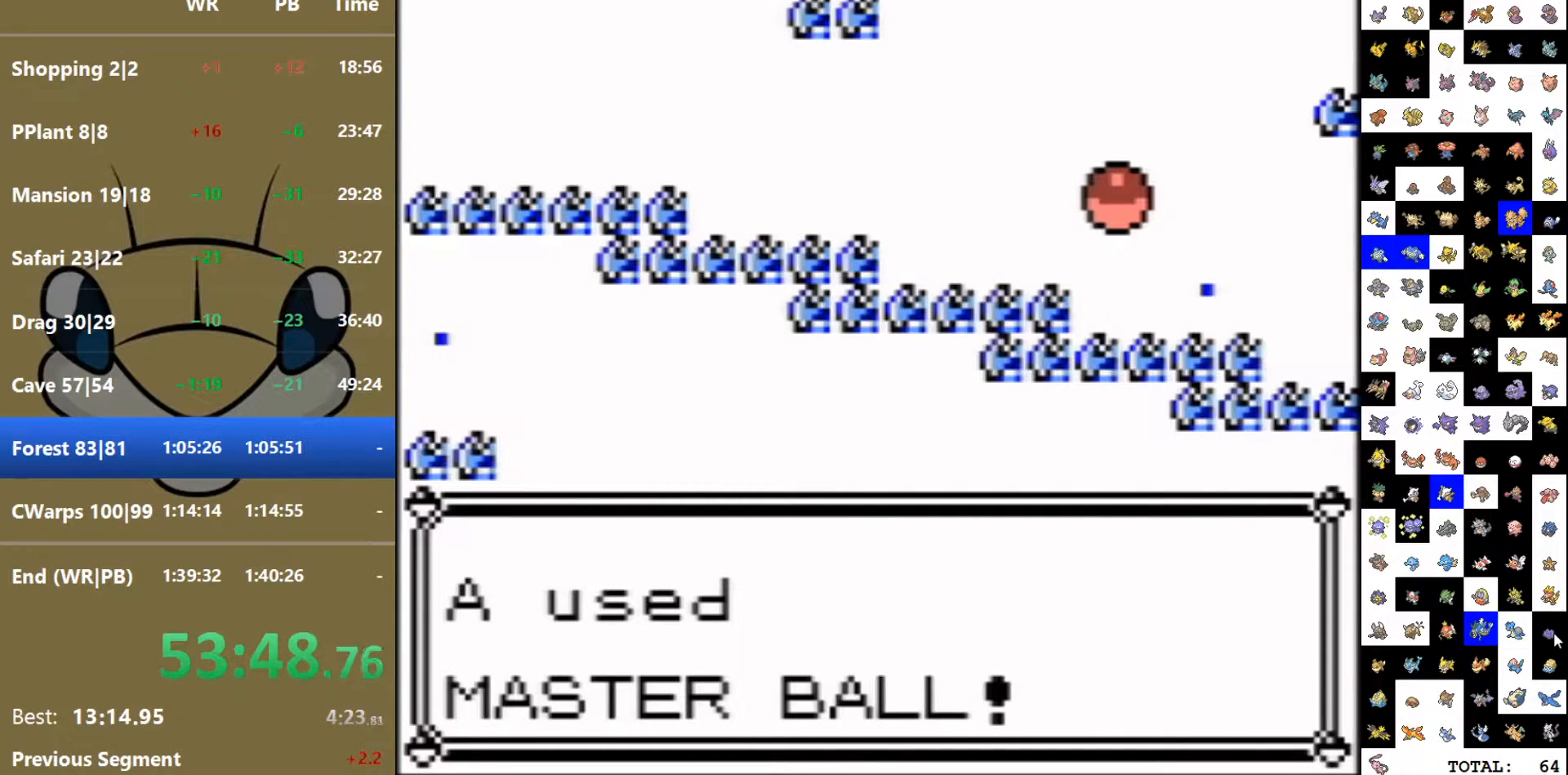
{"buttons": ["A"], "events": [[17, "B", "up"], [67, "A", "down"], [100, "B", "down"], [117, "A", "up"], [150, "B", "up"], [217, "B", "down"], [283, "B", "up"], [383, "B", "down"], [417, "B", "up"], [450, "A", "down"]]}
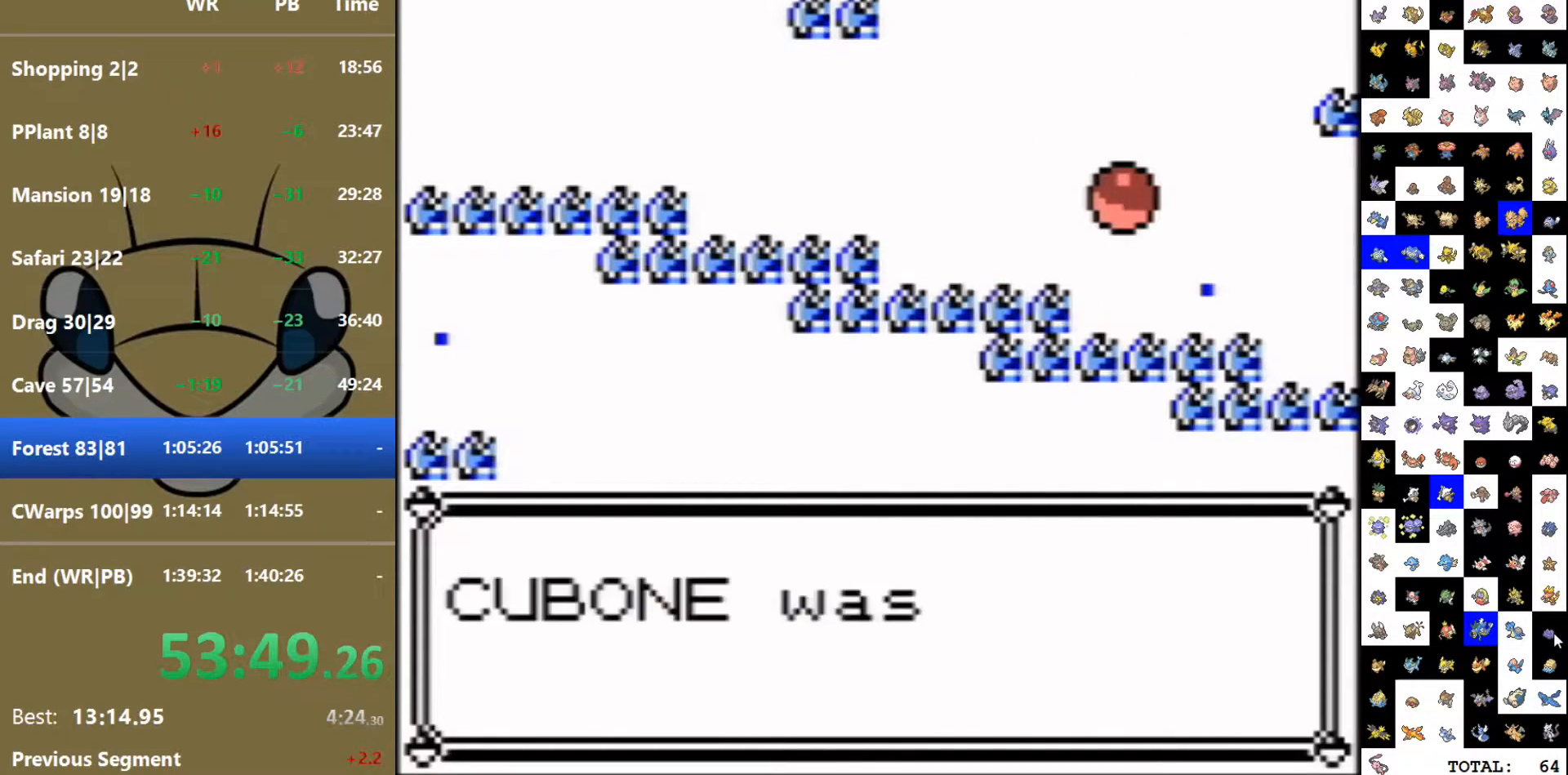
{"buttons": ["A"], "events": [[17, "A", "up"], [17, "B", "down"], [50, "B", "up"], [83, "A", "down"], [133, "A", "up"], [133, "B", "down"], [167, "B", "up"], [200, "A", "down"], [250, "A", "up"], [267, "B", "down"], [317, "B", "up"], [333, "A", "down"], [400, "A", "up"], [400, "B", "down"], [450, "B", "up"], [467, "A", "down"]]}